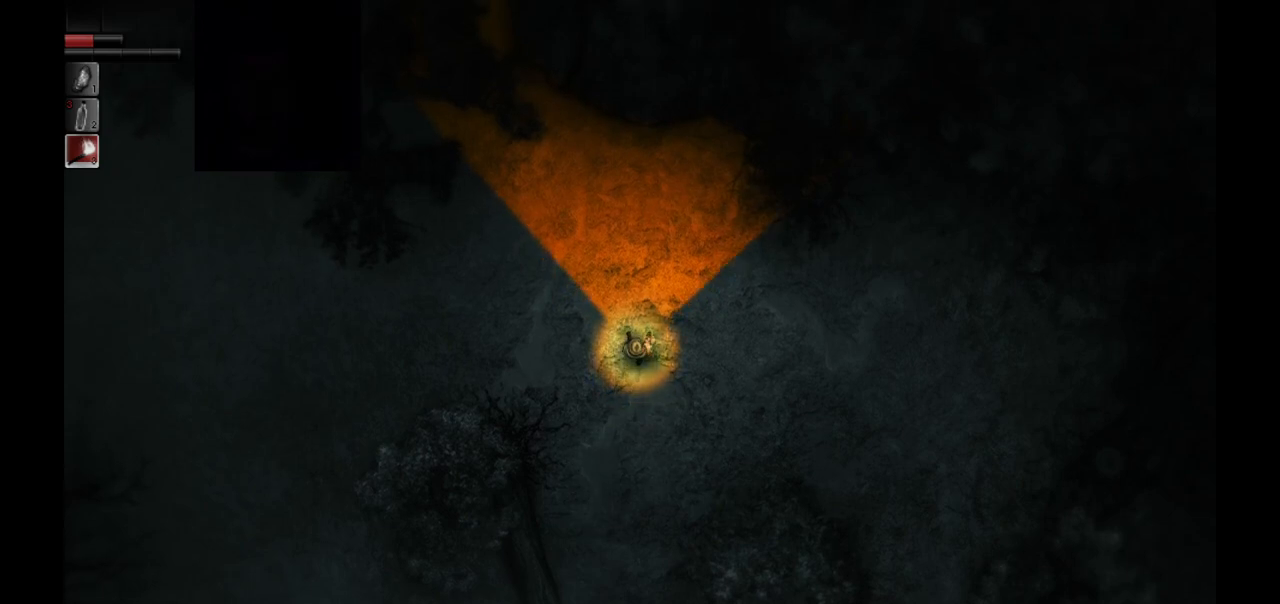
Gameplay with a controller (PlayStation layout); each line is a JSON object with the inputs held at the frame after it. "events" lists button and stick changes between this image and that frame as [ms after this image, input, new state], when the widget could be followed in between.
{"buttons": [], "left_stick": "up", "right_stick": "center", "events": []}
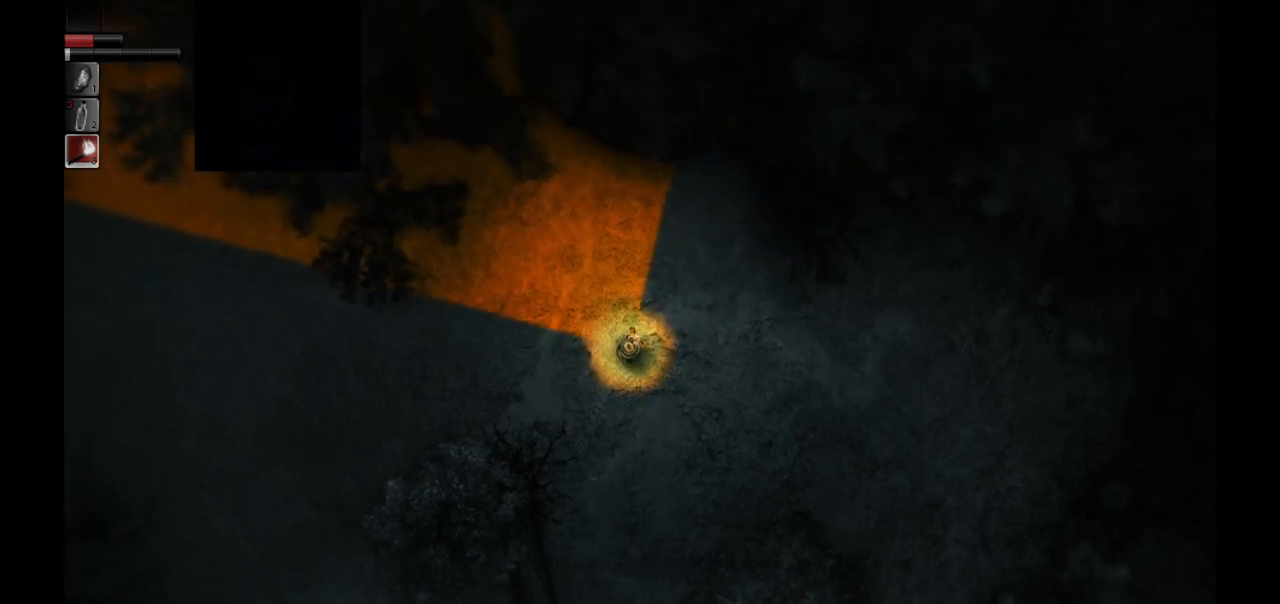
{"buttons": [], "left_stick": "up", "right_stick": "center", "events": []}
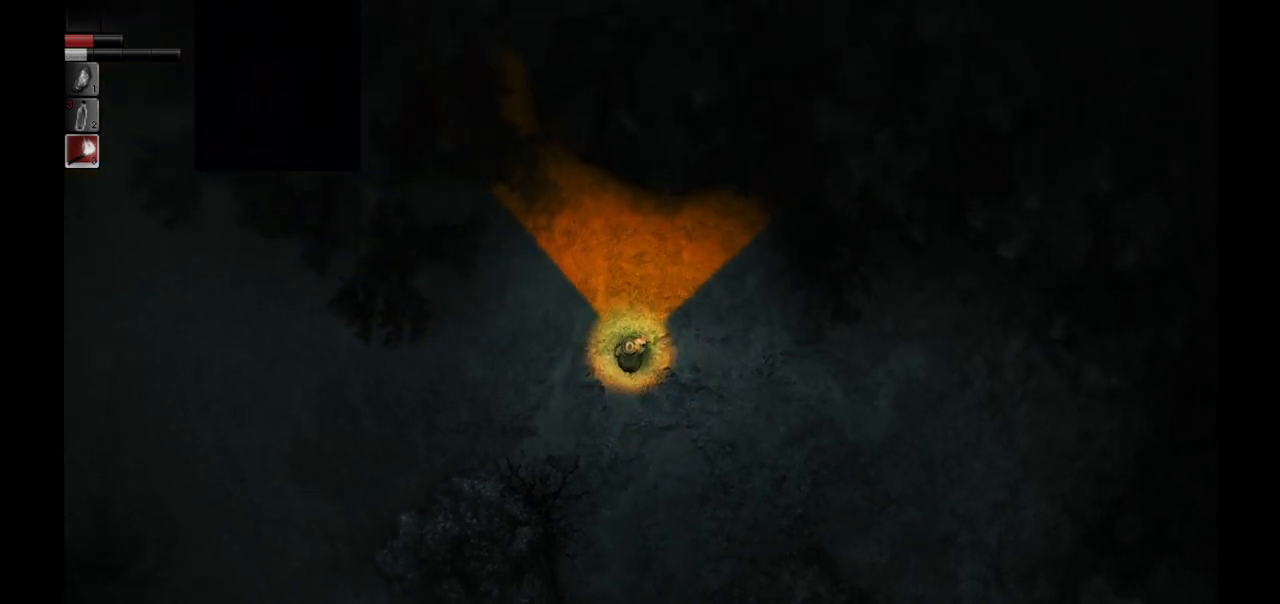
{"buttons": [], "left_stick": "left", "right_stick": "center", "events": [[17, "left_stick", "up-left"], [317, "left_stick", "left"]]}
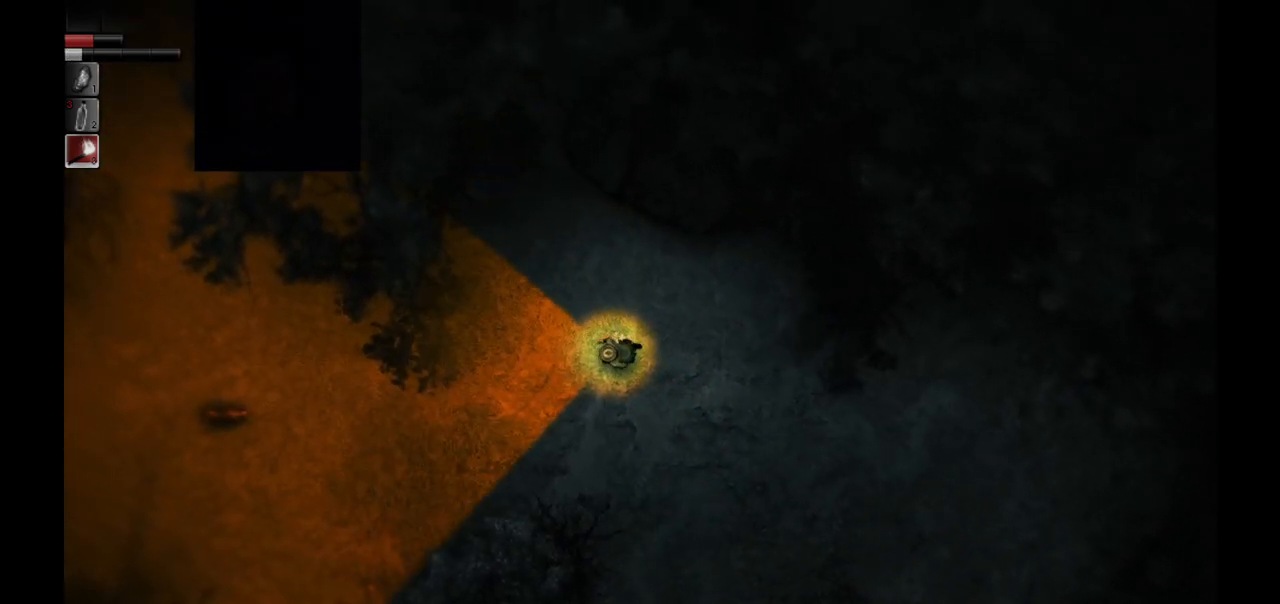
{"buttons": [], "left_stick": "up-left", "right_stick": "center", "events": [[383, "left_stick", "up-left"]]}
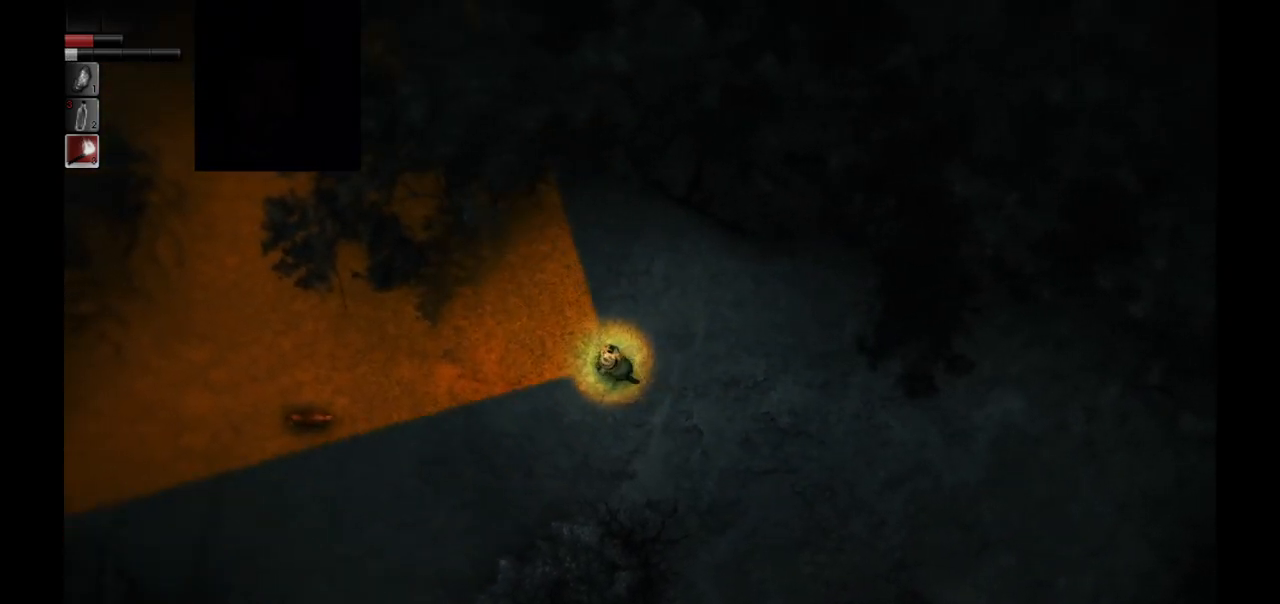
{"buttons": [], "left_stick": "up-left", "right_stick": "center", "events": []}
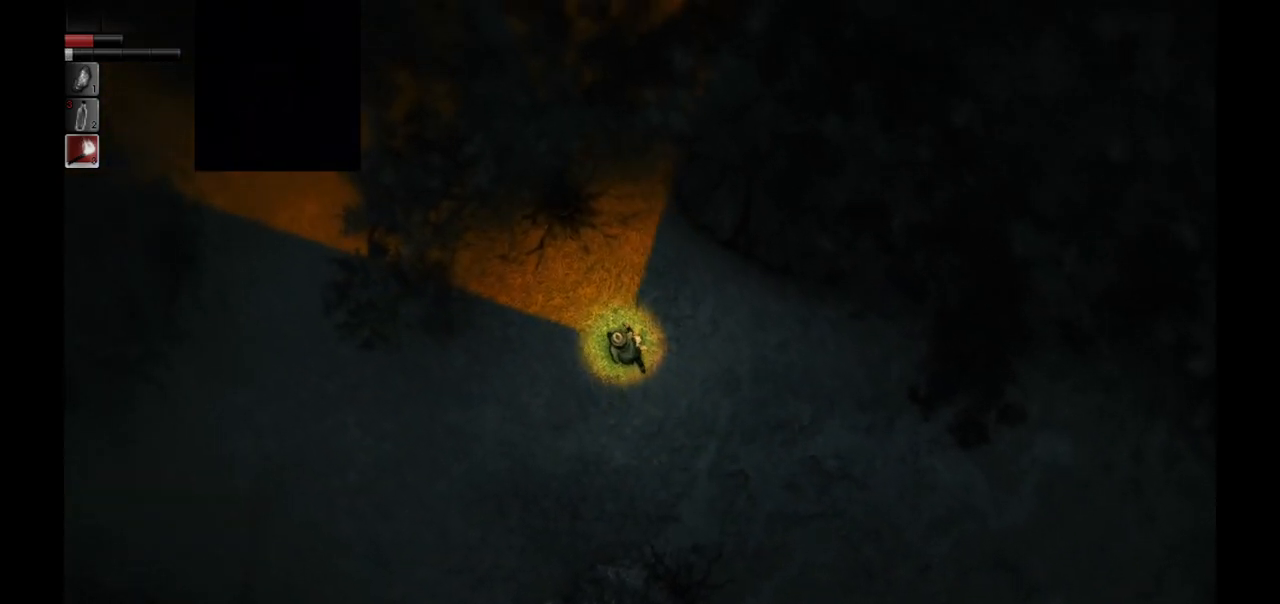
{"buttons": [], "left_stick": "up-left", "right_stick": "center", "events": []}
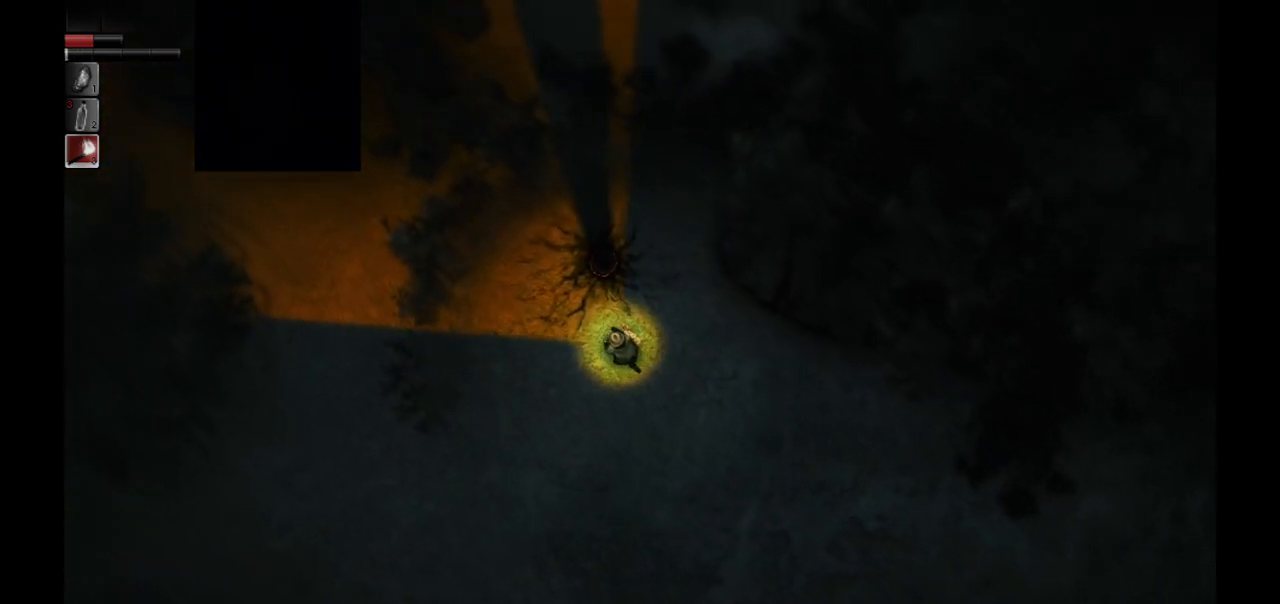
{"buttons": [], "left_stick": "up-left", "right_stick": "center", "events": []}
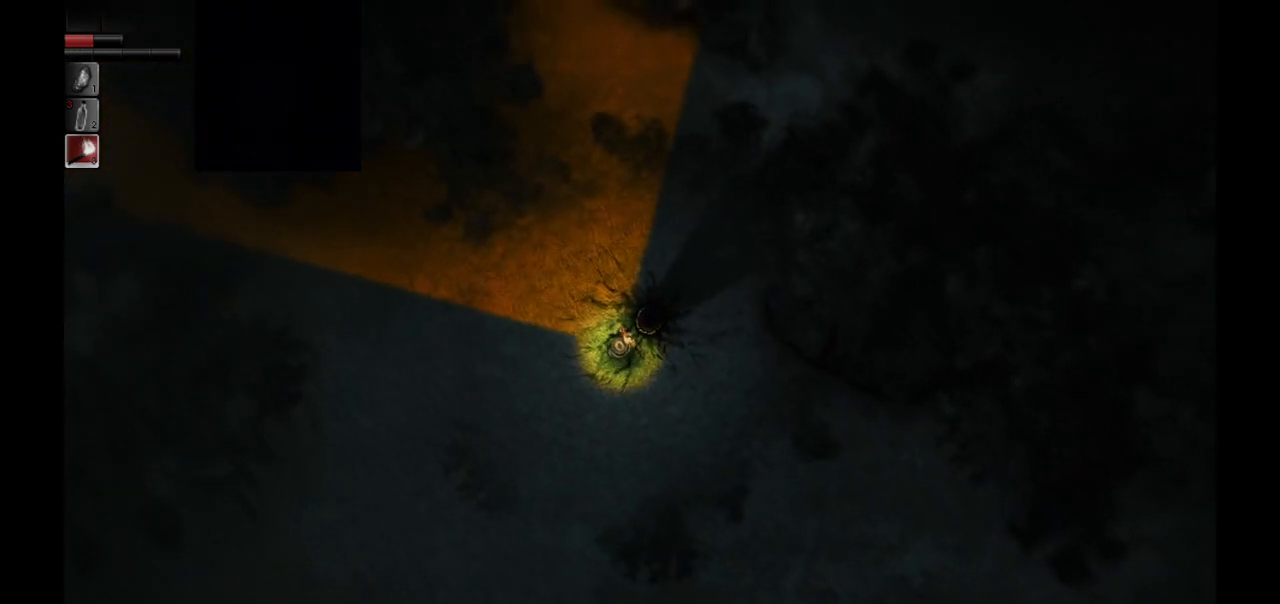
{"buttons": [], "left_stick": "up", "right_stick": "center", "events": [[367, "left_stick", "up"]]}
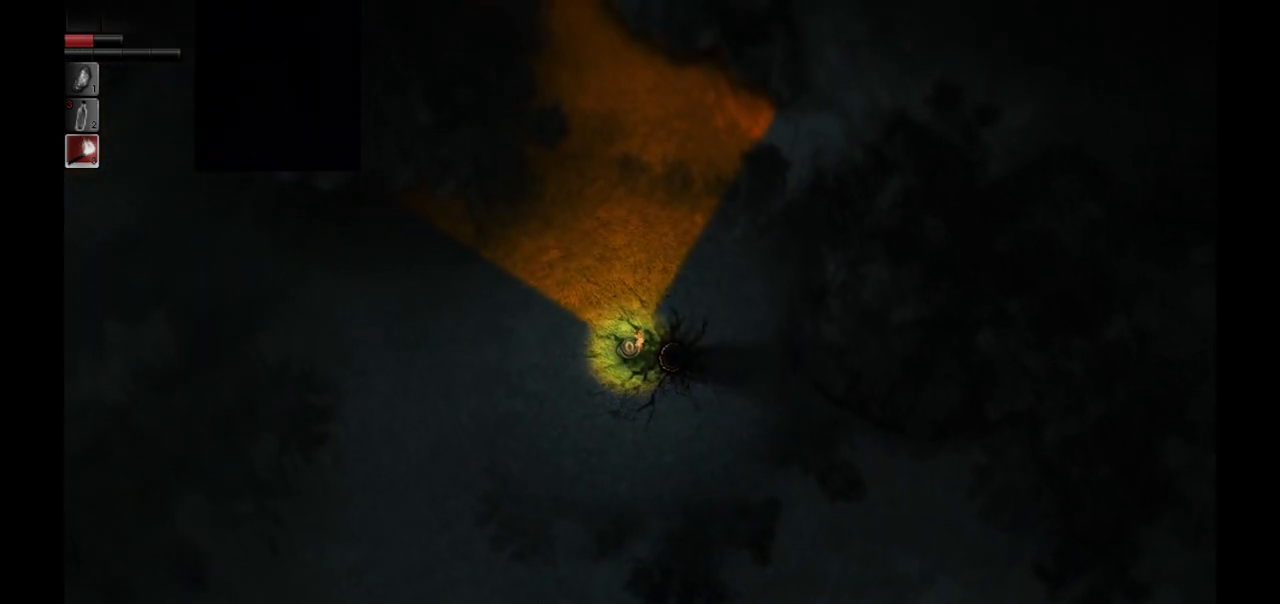
{"buttons": [], "left_stick": "up", "right_stick": "center", "events": []}
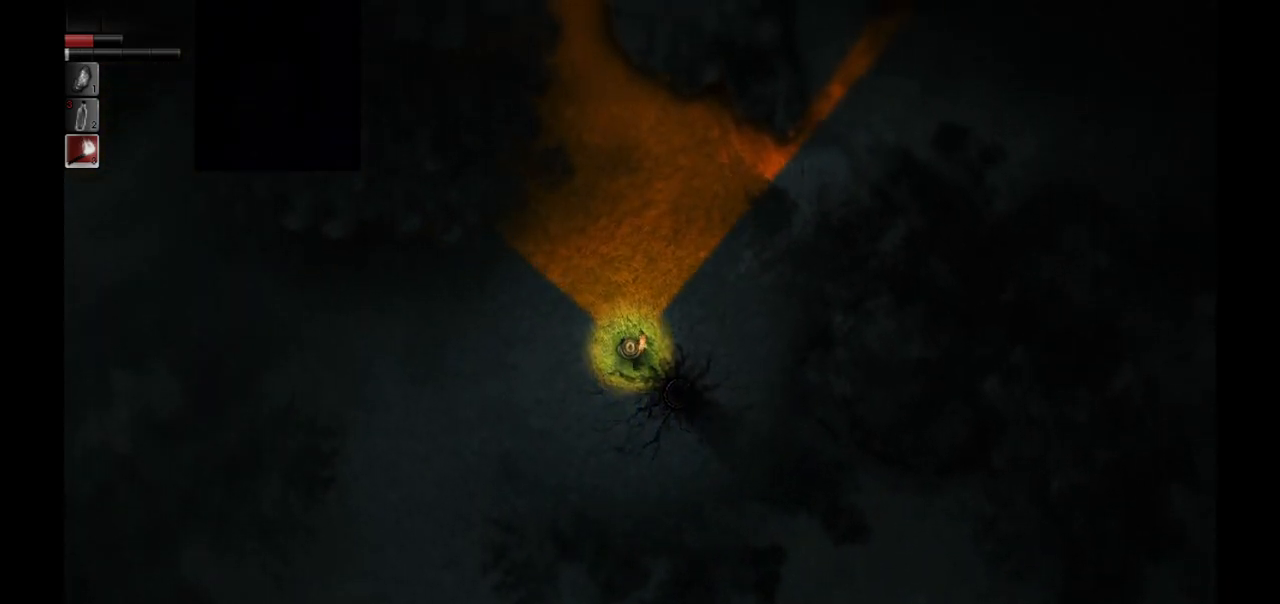
{"buttons": [], "left_stick": "center", "right_stick": "center", "events": [[50, "left_stick", "down-left"], [150, "left_stick", "down"], [367, "left_stick", "center"]]}
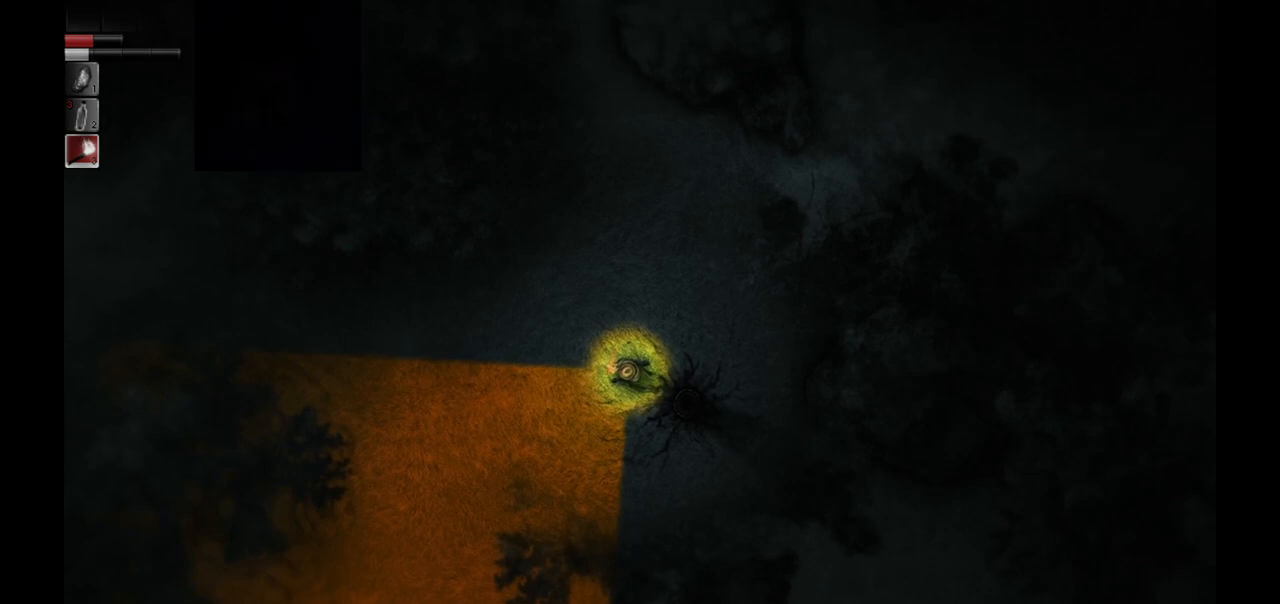
{"buttons": [], "left_stick": "center", "right_stick": "center", "events": [[100, "left_stick", "down-right"], [200, "left_stick", "center"]]}
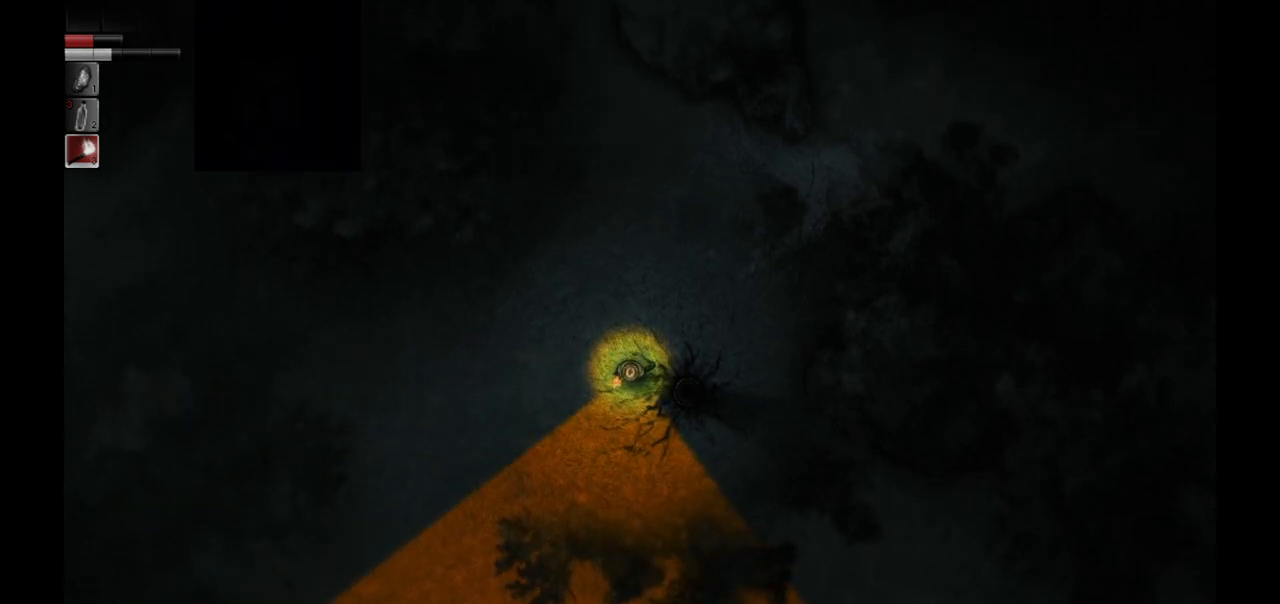
{"buttons": [], "left_stick": "center", "right_stick": "center", "events": []}
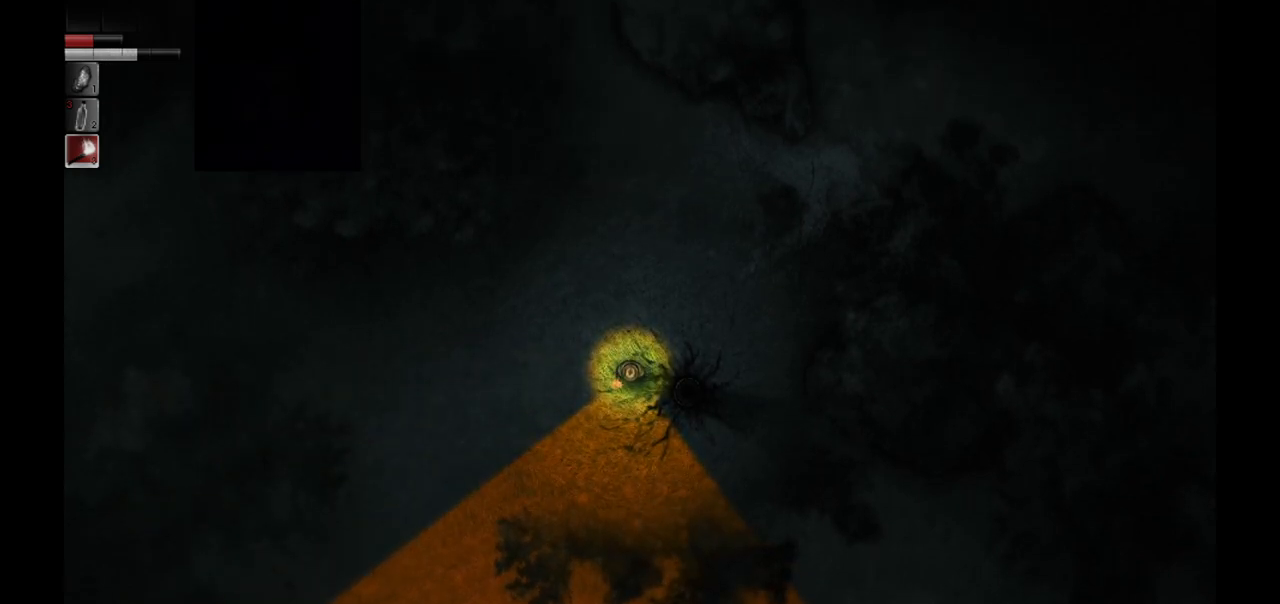
{"buttons": [], "left_stick": "up", "right_stick": "center", "events": [[117, "left_stick", "up"]]}
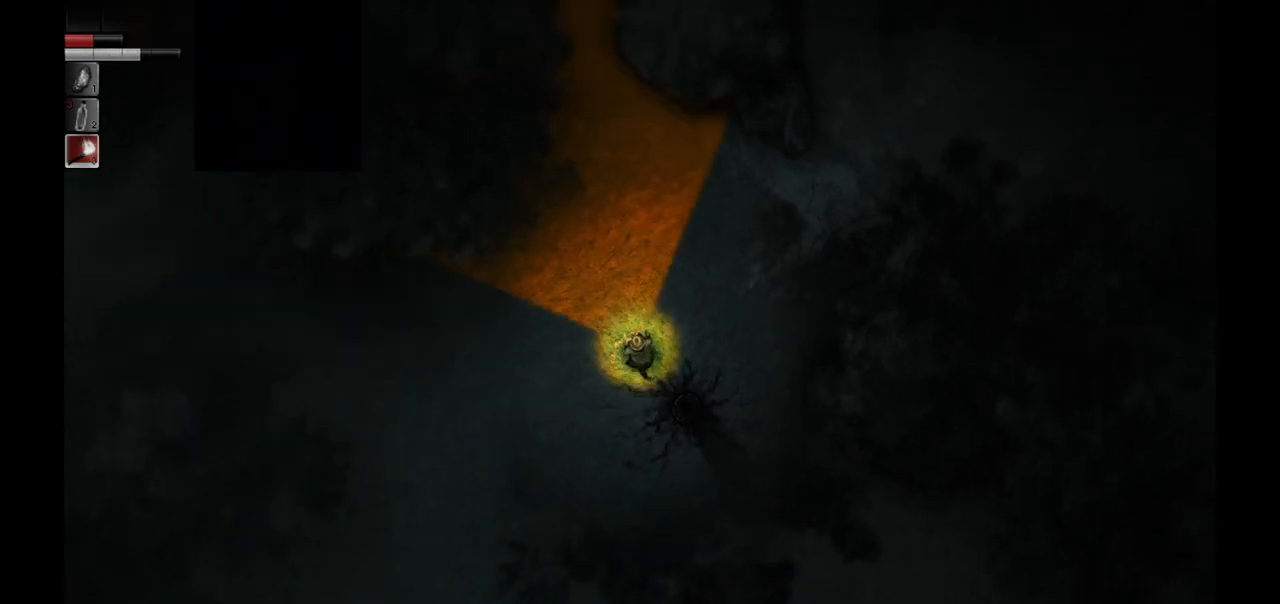
{"buttons": [], "left_stick": "up", "right_stick": "center", "events": []}
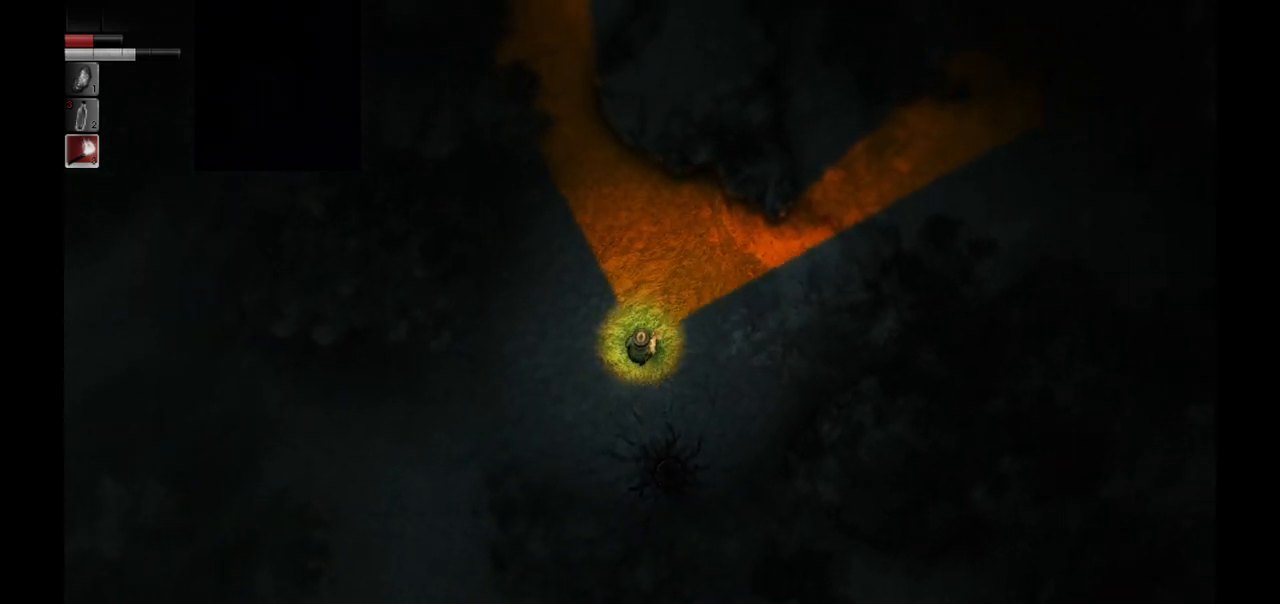
{"buttons": [], "left_stick": "up-left", "right_stick": "center", "events": [[483, "left_stick", "up-left"]]}
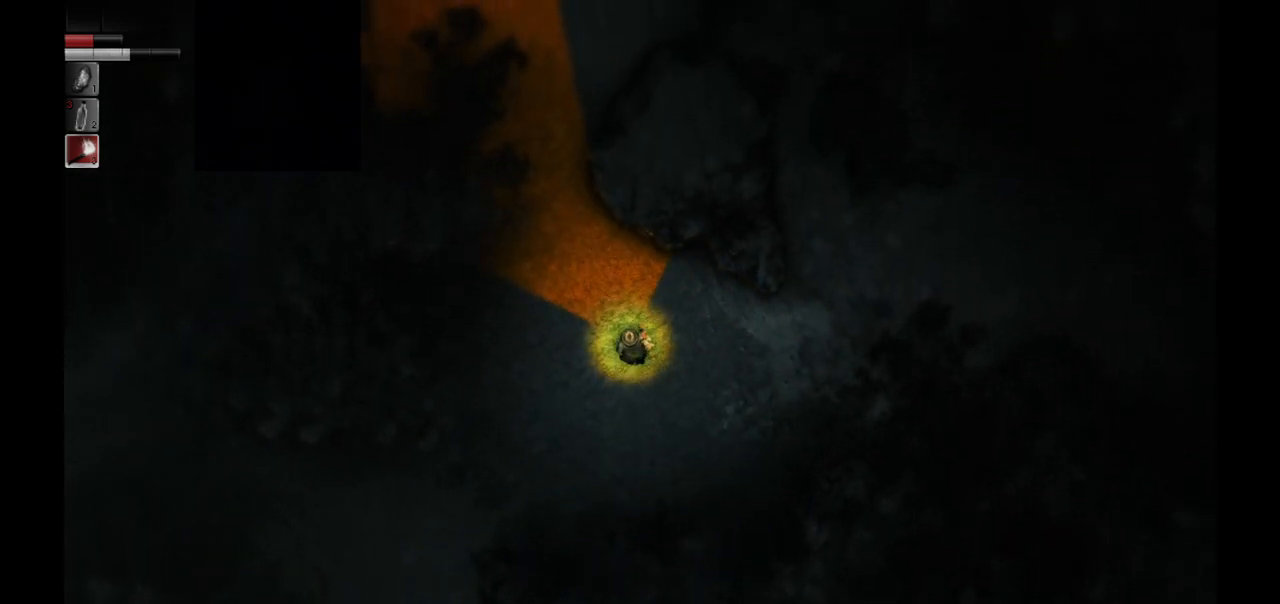
{"buttons": [], "left_stick": "up-left", "right_stick": "center", "events": []}
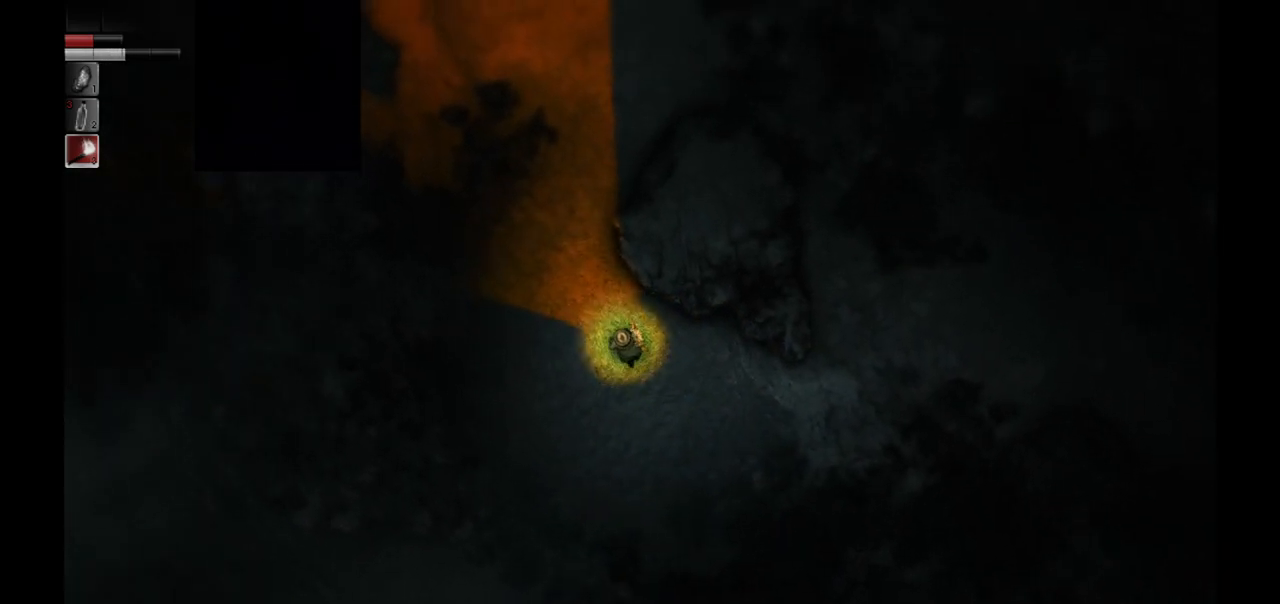
{"buttons": [], "left_stick": "up-left", "right_stick": "center", "events": []}
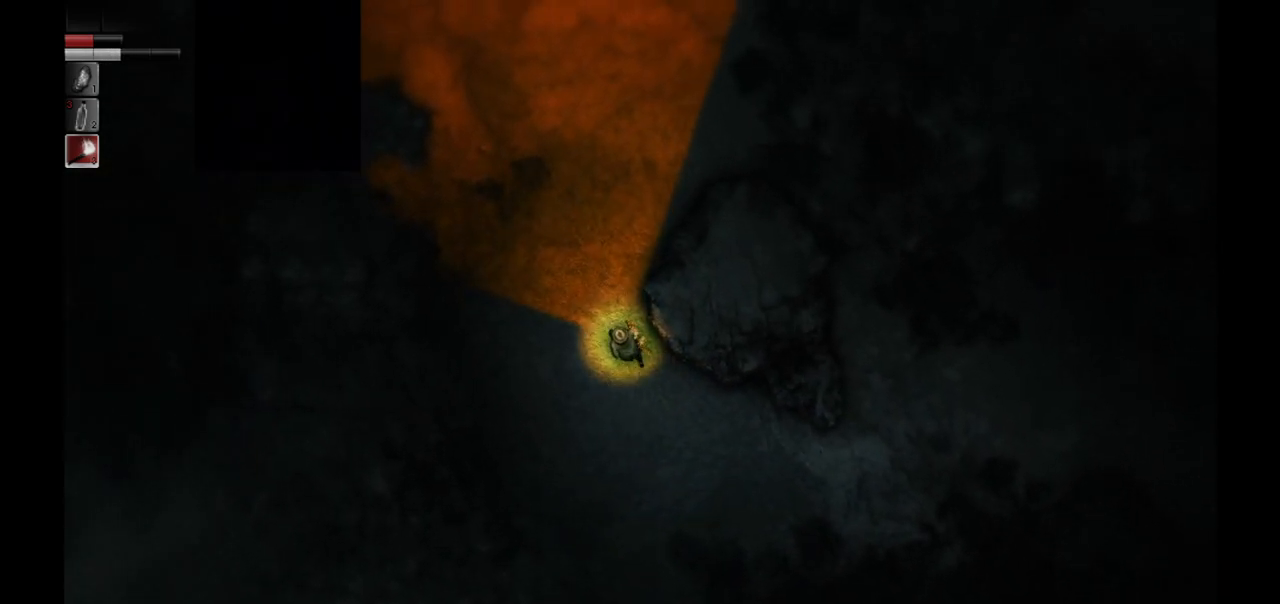
{"buttons": [], "left_stick": "up-left", "right_stick": "center", "events": []}
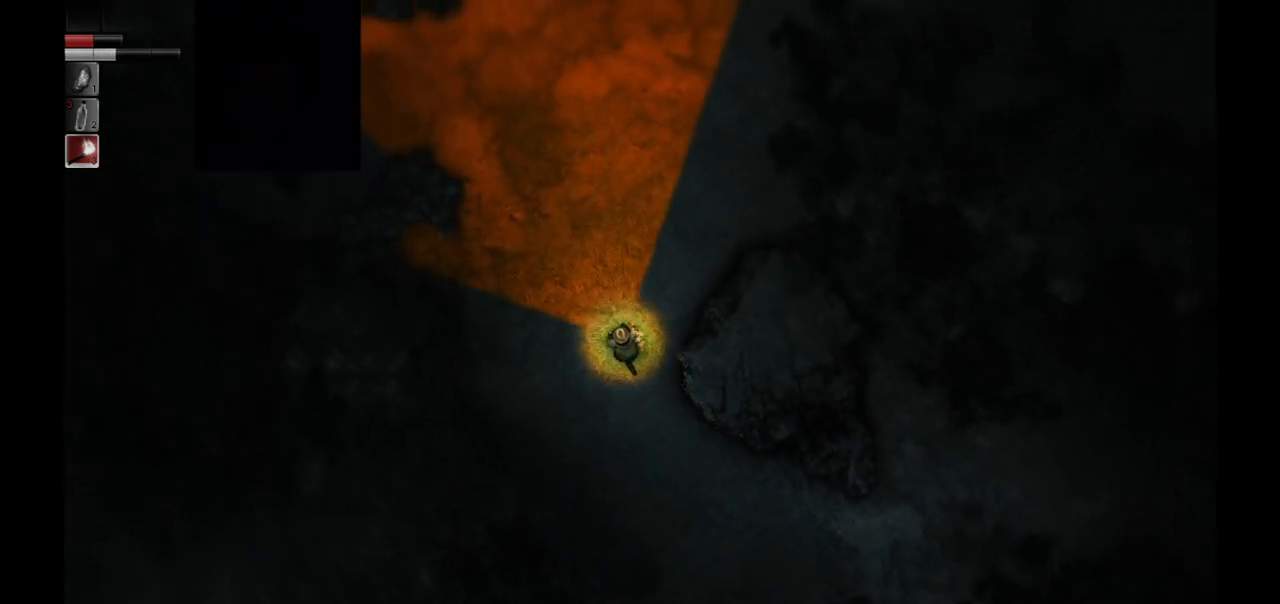
{"buttons": [], "left_stick": "up-left", "right_stick": "center", "events": []}
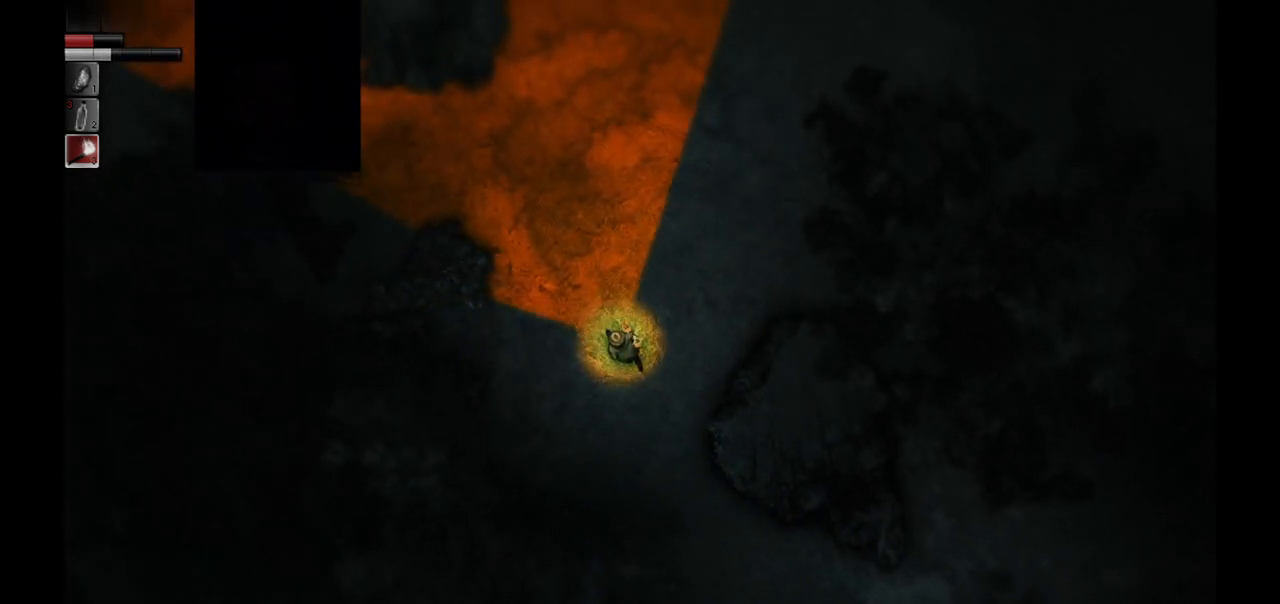
{"buttons": [], "left_stick": "up-left", "right_stick": "center", "events": []}
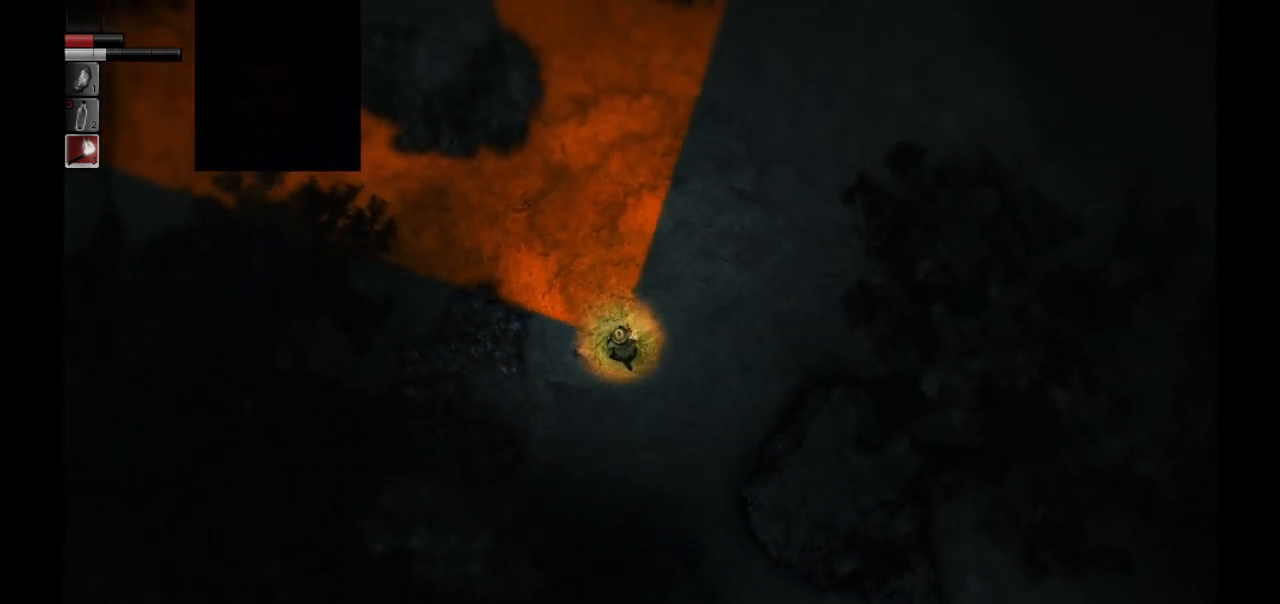
{"buttons": [], "left_stick": "up-left", "right_stick": "center", "events": []}
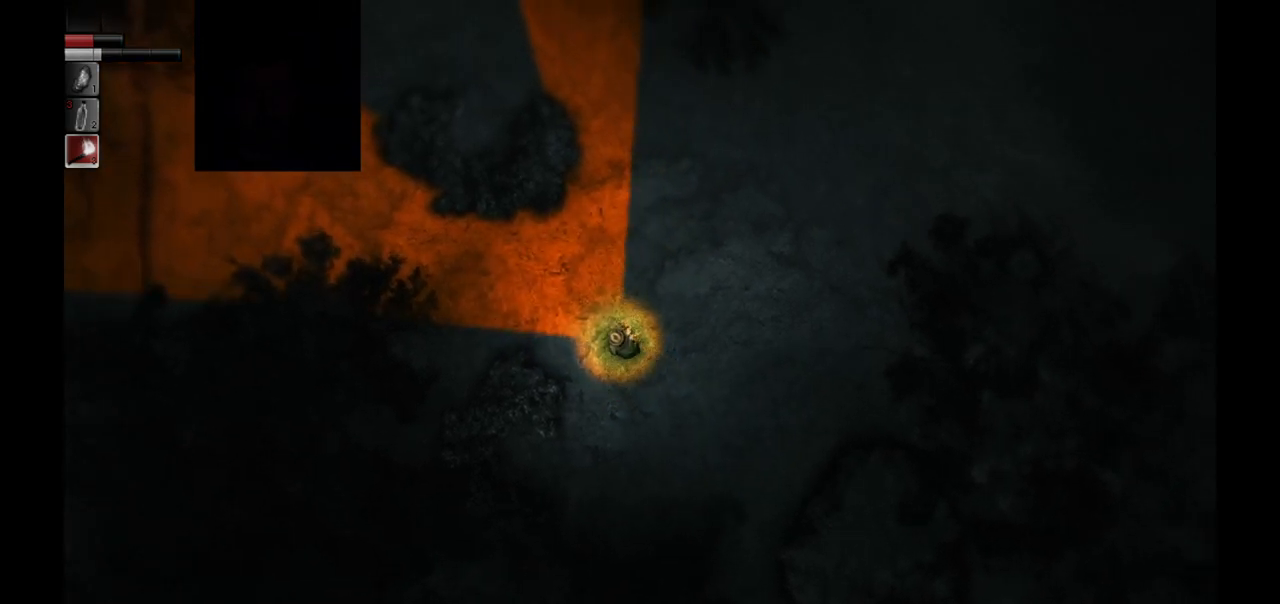
{"buttons": [], "left_stick": "up-left", "right_stick": "center", "events": []}
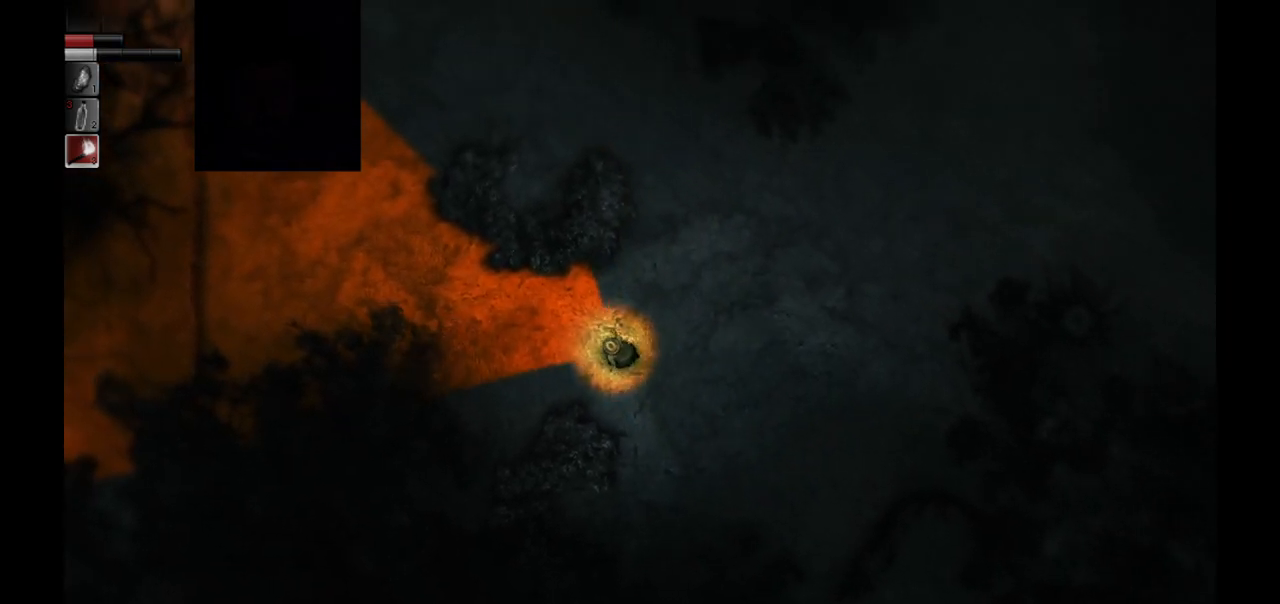
{"buttons": [], "left_stick": "up-left", "right_stick": "center", "events": []}
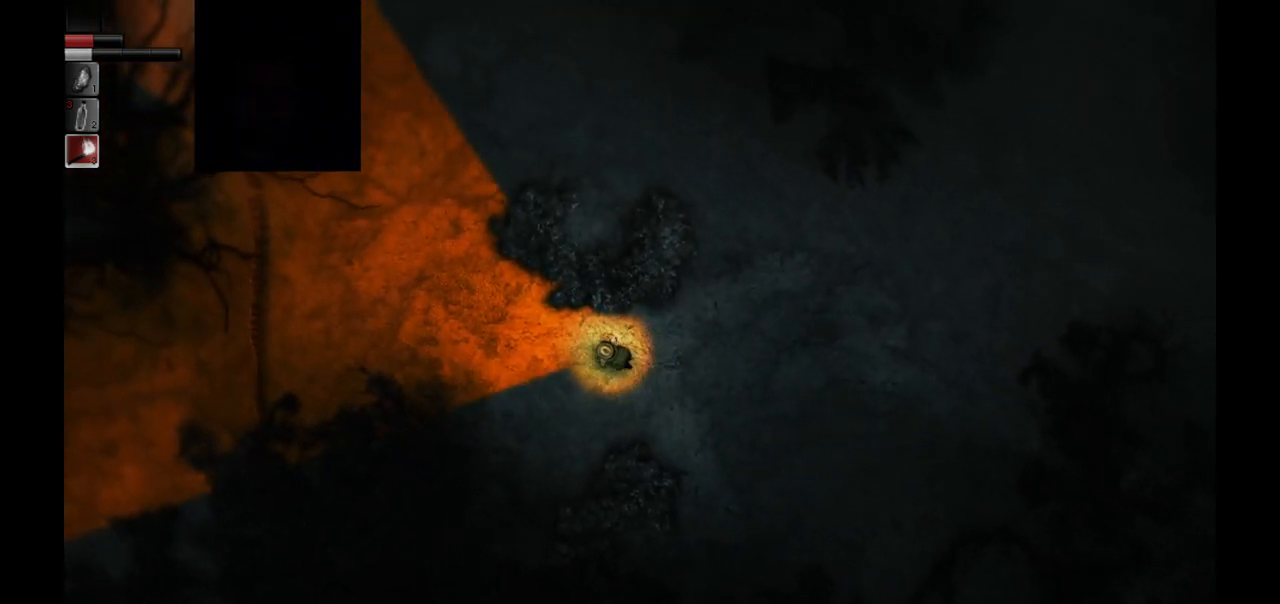
{"buttons": [], "left_stick": "up-left", "right_stick": "center", "events": []}
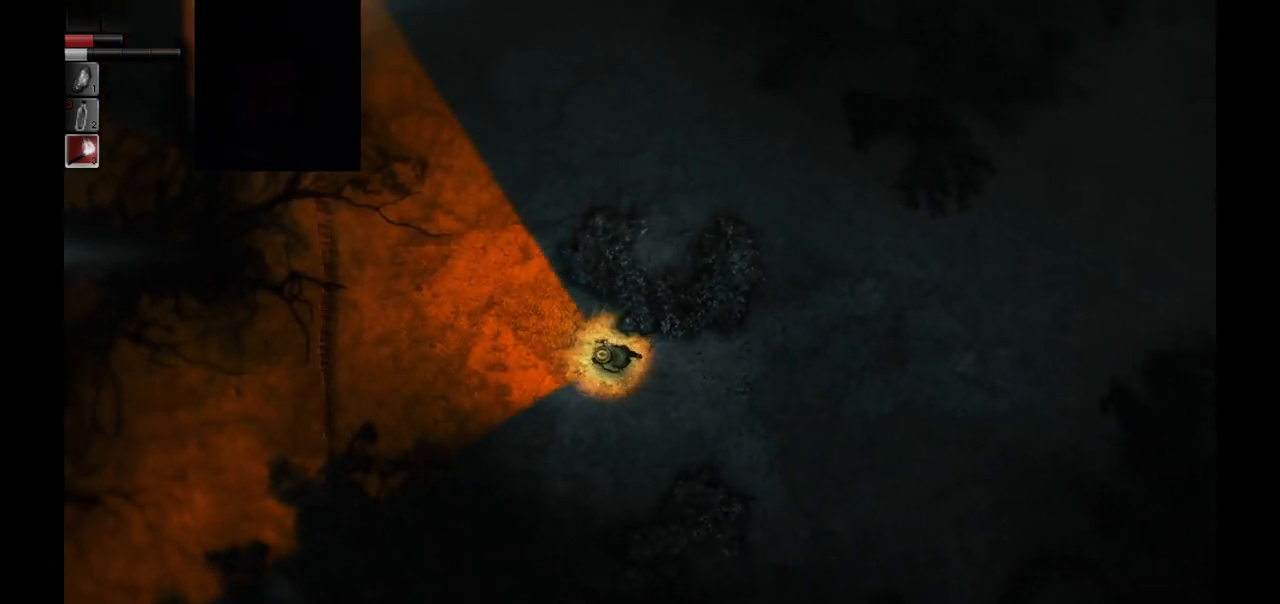
{"buttons": [], "left_stick": "left", "right_stick": "center", "events": [[183, "left_stick", "left"]]}
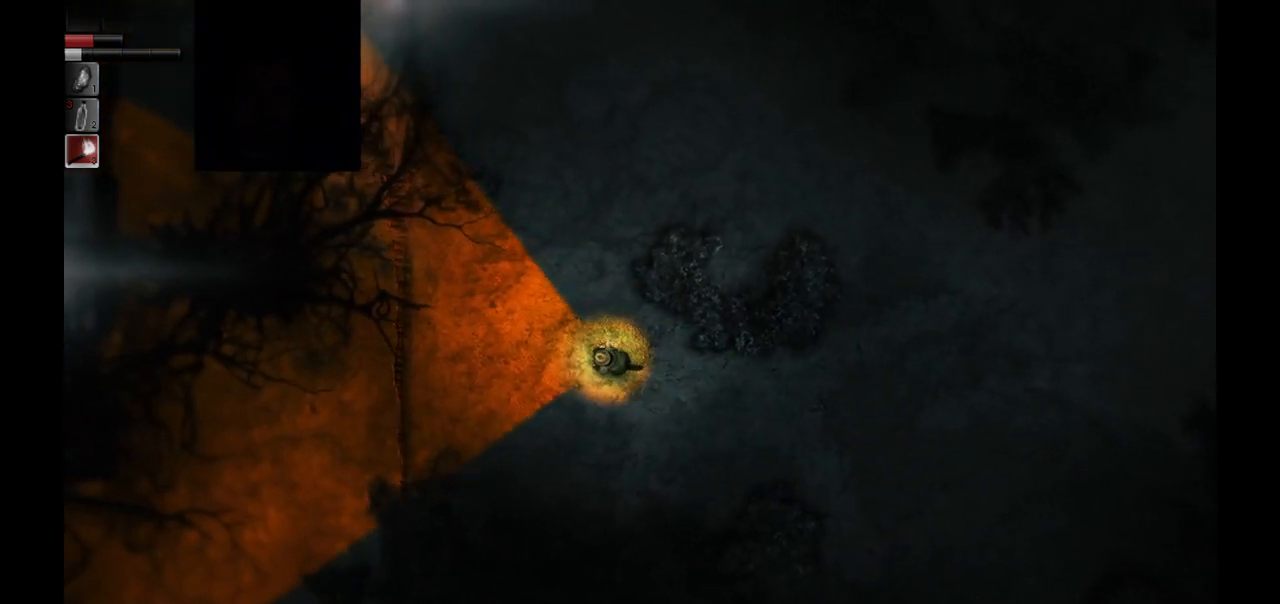
{"buttons": [], "left_stick": "left", "right_stick": "center", "events": []}
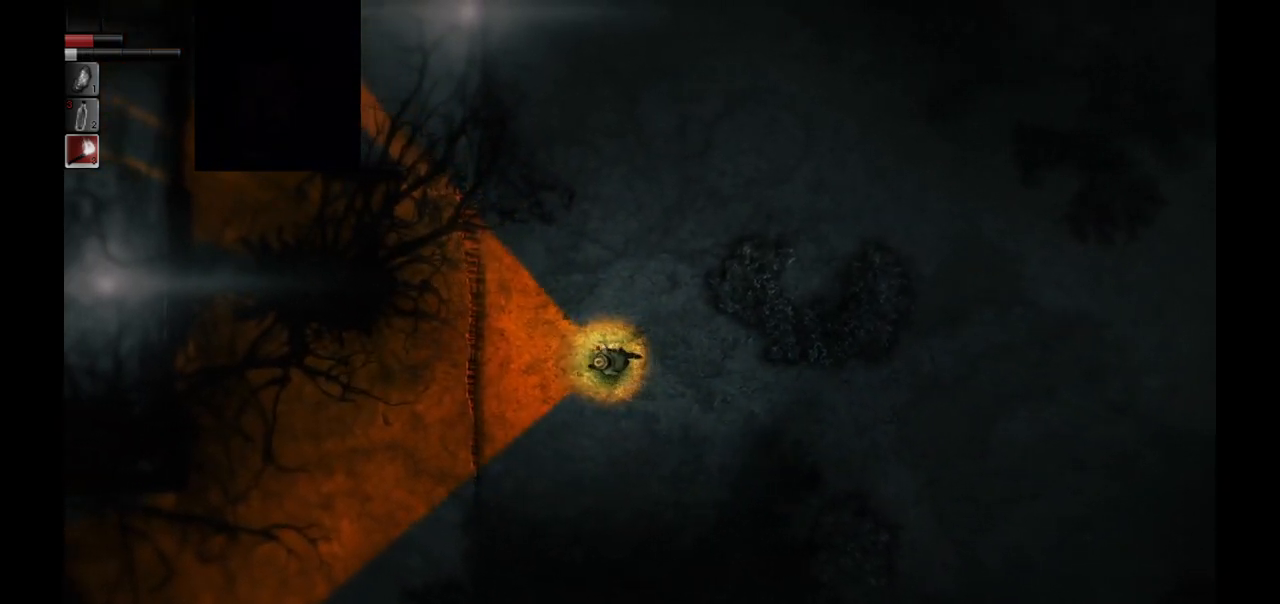
{"buttons": [], "left_stick": "left", "right_stick": "center", "events": []}
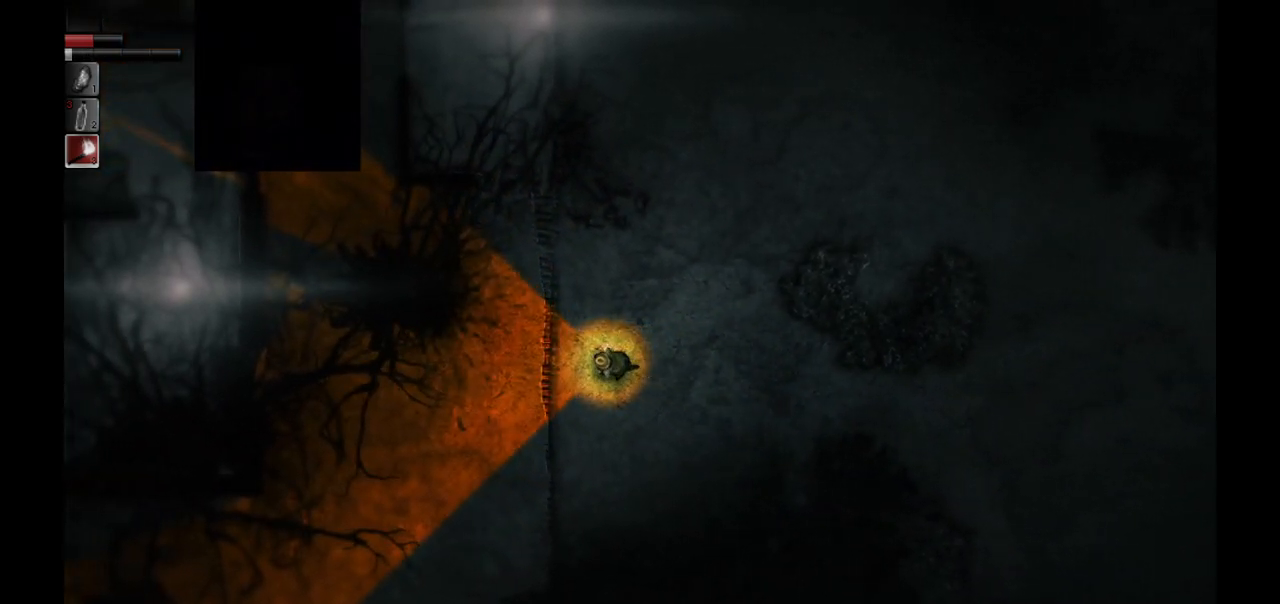
{"buttons": [], "left_stick": "left", "right_stick": "center", "events": [[200, "TRIANGLE", "down"], [300, "TRIANGLE", "up"], [383, "TRIANGLE", "down"], [483, "TRIANGLE", "up"]]}